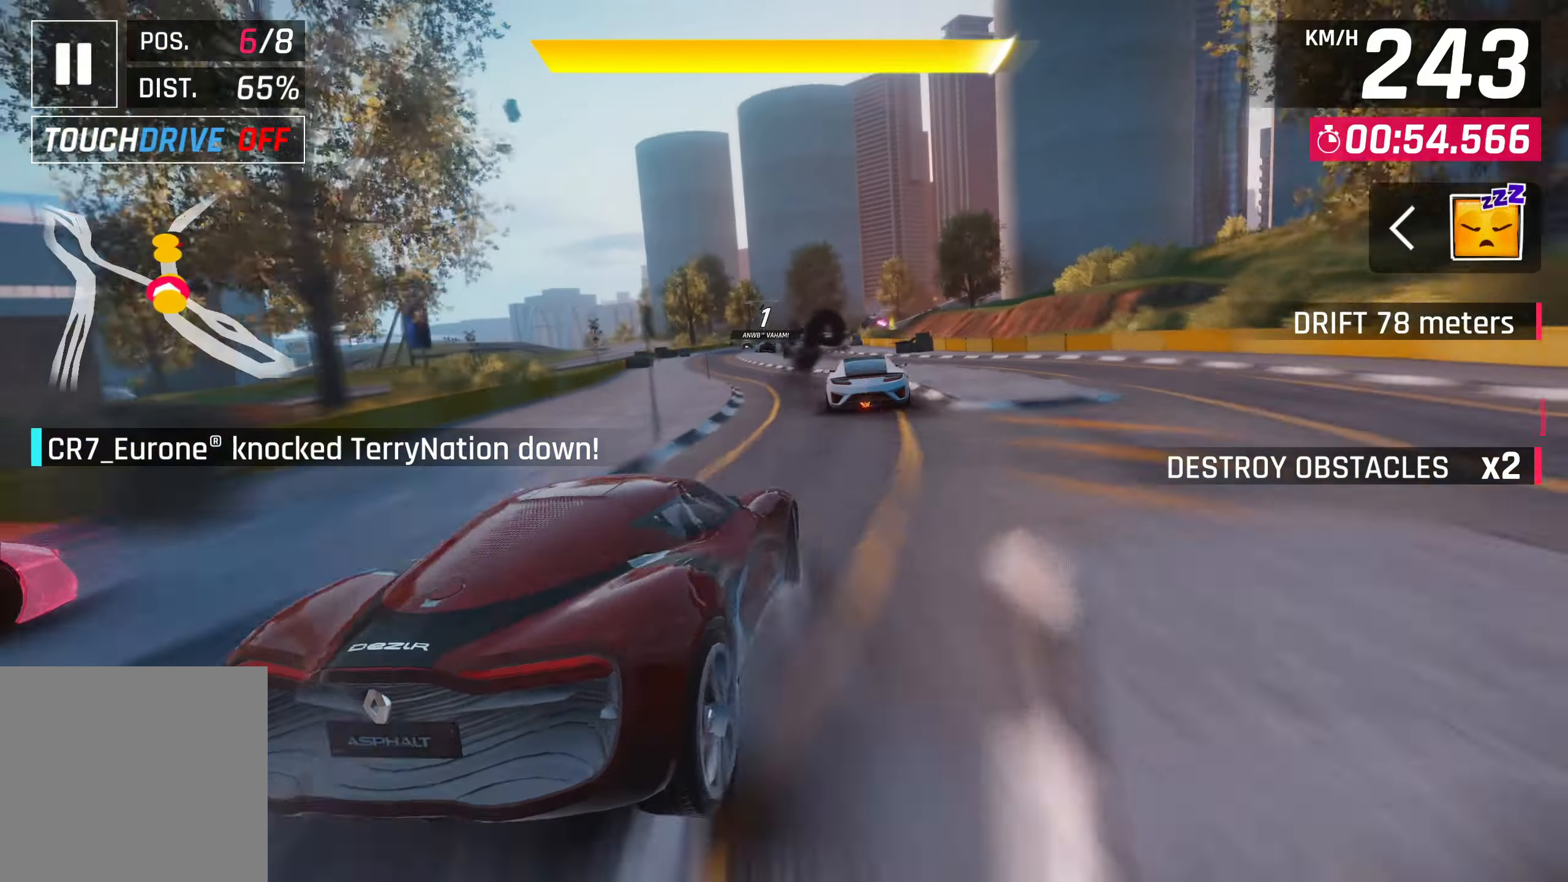
Gameplay with a controller (PlayStation layout); each line is a JSON object with the inputs held at the frame after it. "events" lists button and stick changes between this image and that frame as [ms after this image, input, new state], when the widget could be followed in between.
{"buttons": [], "left_stick": "left", "right_stick": "center", "events": [[167, "CROSS", "down"], [200, "R1", "down"], [417, "left_stick", "left"], [483, "CROSS", "up"], [483, "R1", "up"]]}
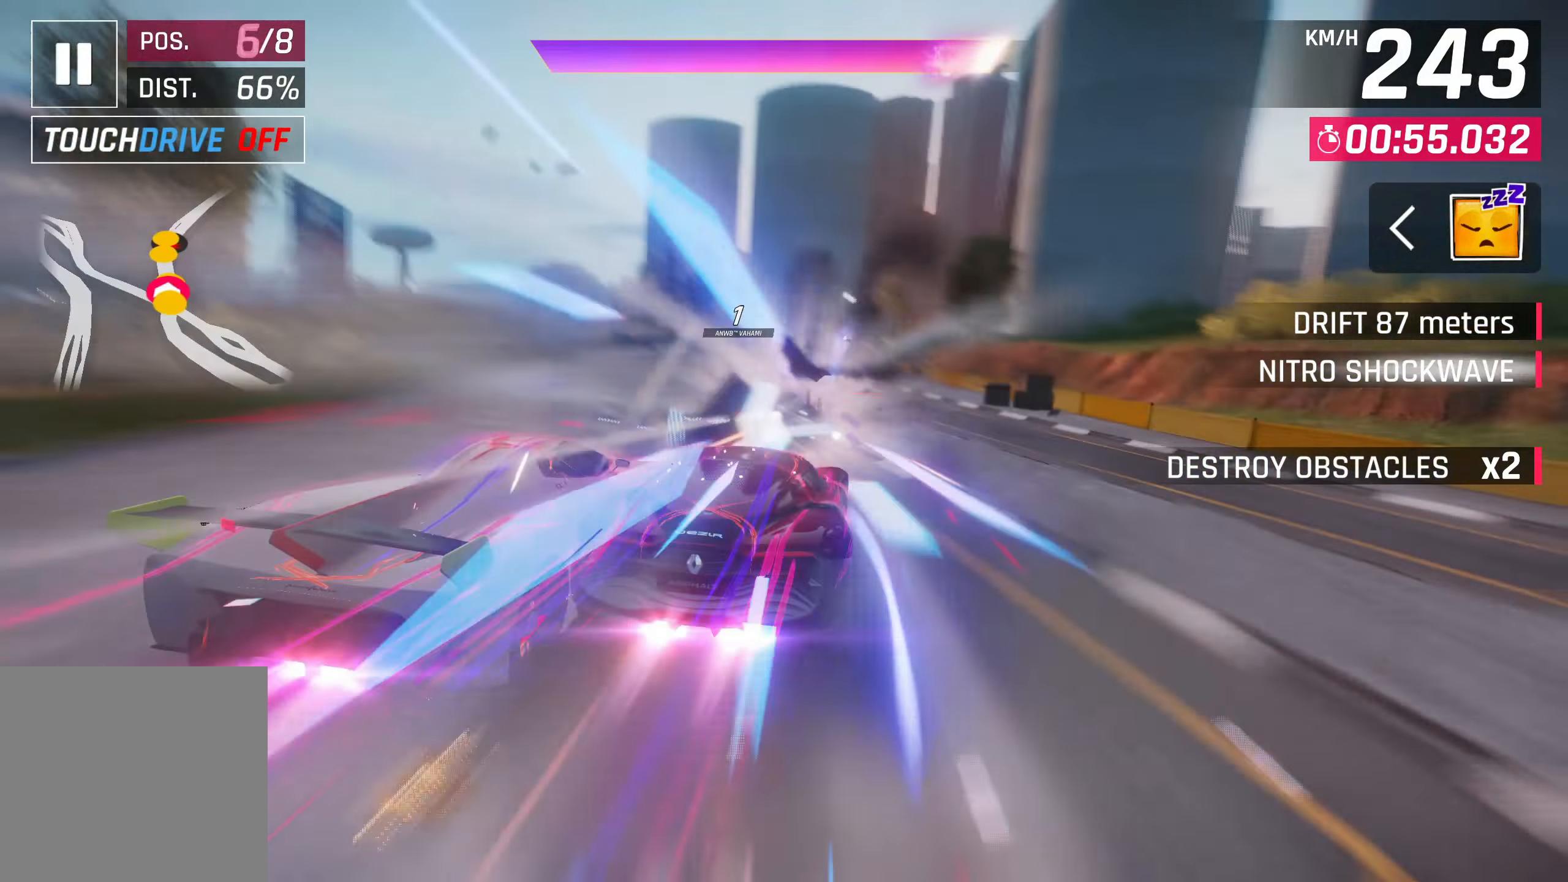
{"buttons": [], "left_stick": "left", "right_stick": "center", "events": []}
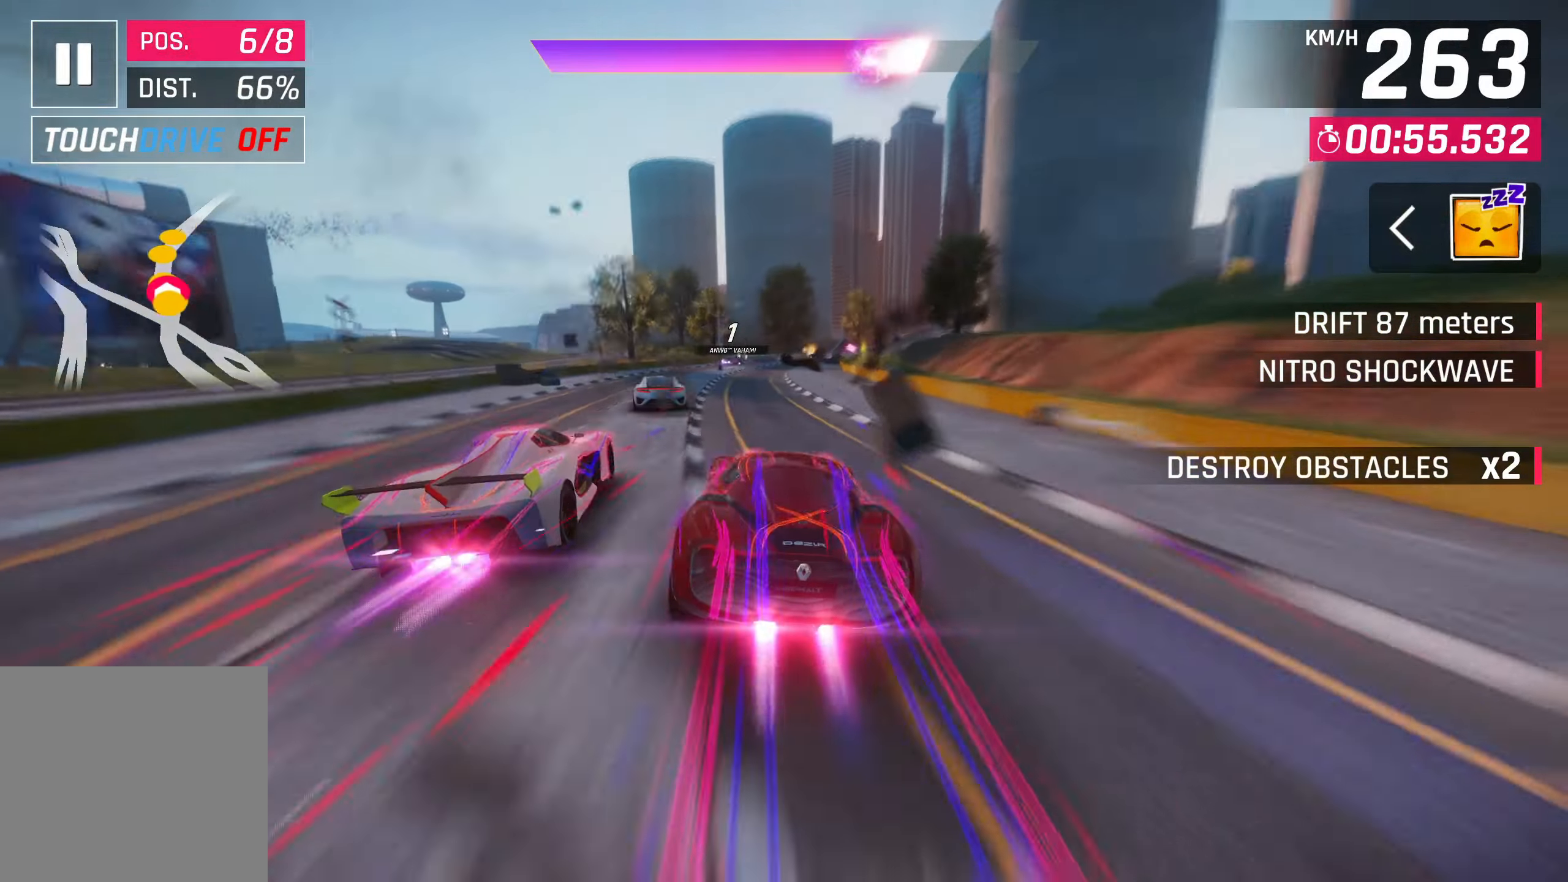
{"buttons": [], "left_stick": "up-right", "right_stick": "center", "events": [[67, "left_stick", "center"], [233, "left_stick", "up-right"]]}
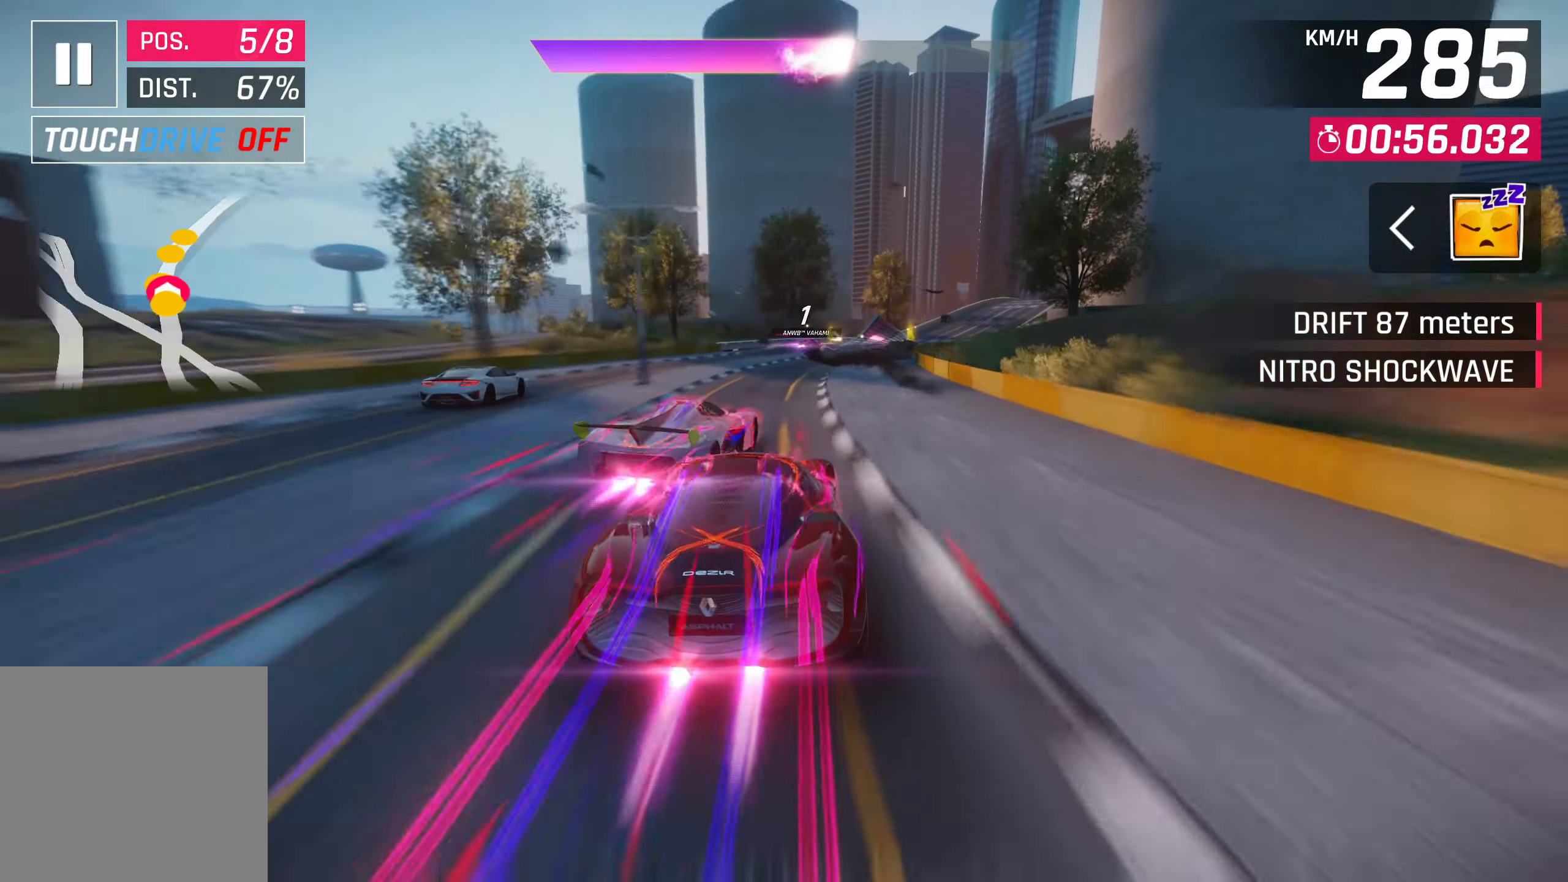
{"buttons": [], "left_stick": "right", "right_stick": "center", "events": [[383, "left_stick", "right"]]}
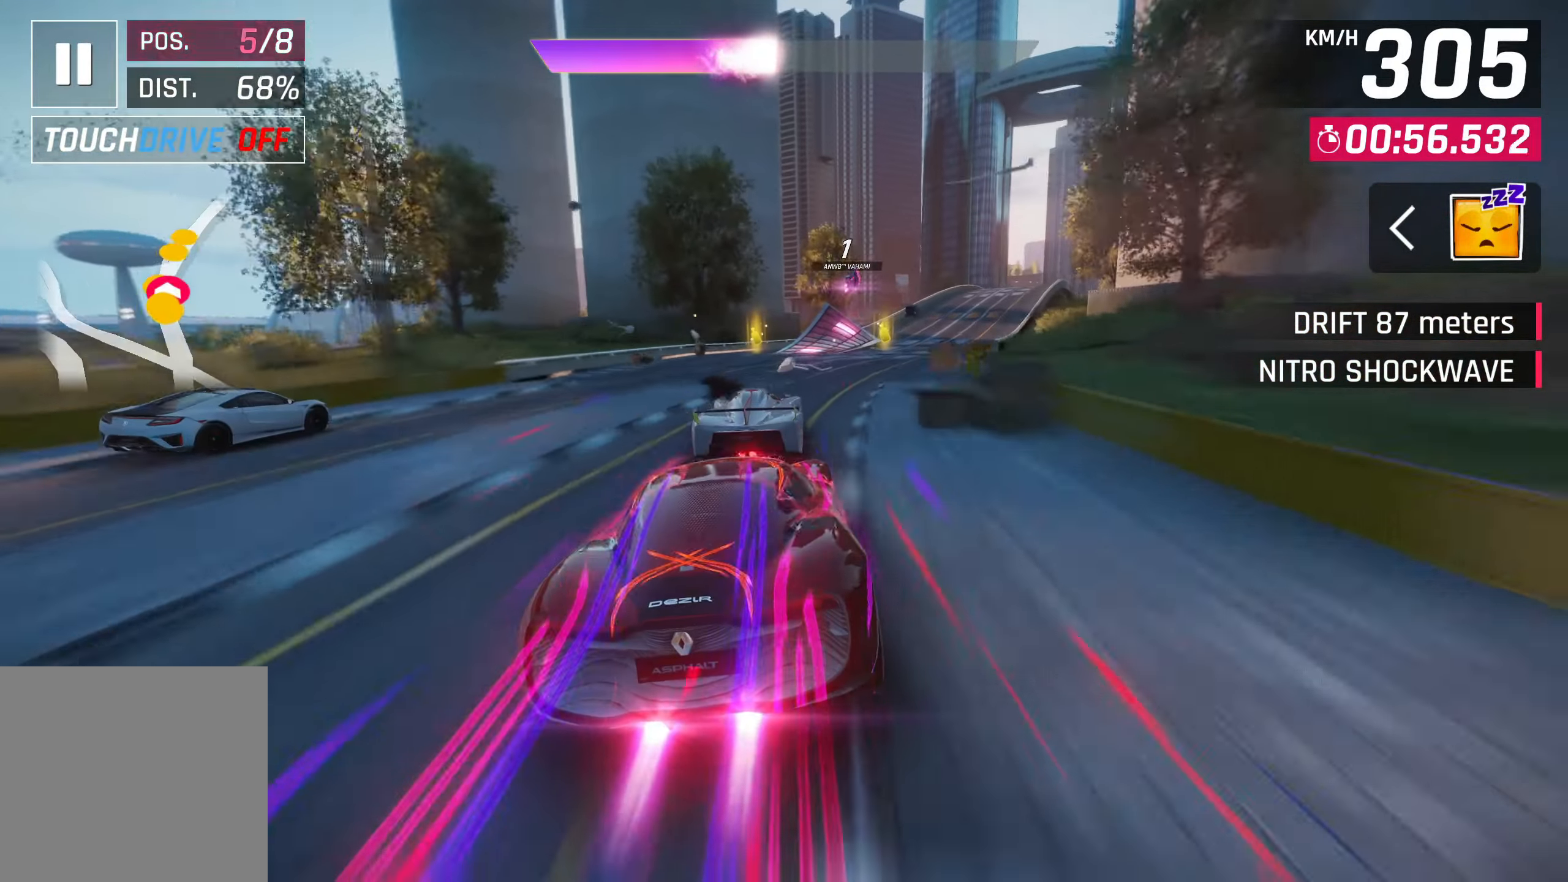
{"buttons": [], "left_stick": "center", "right_stick": "center", "events": [[267, "left_stick", "center"]]}
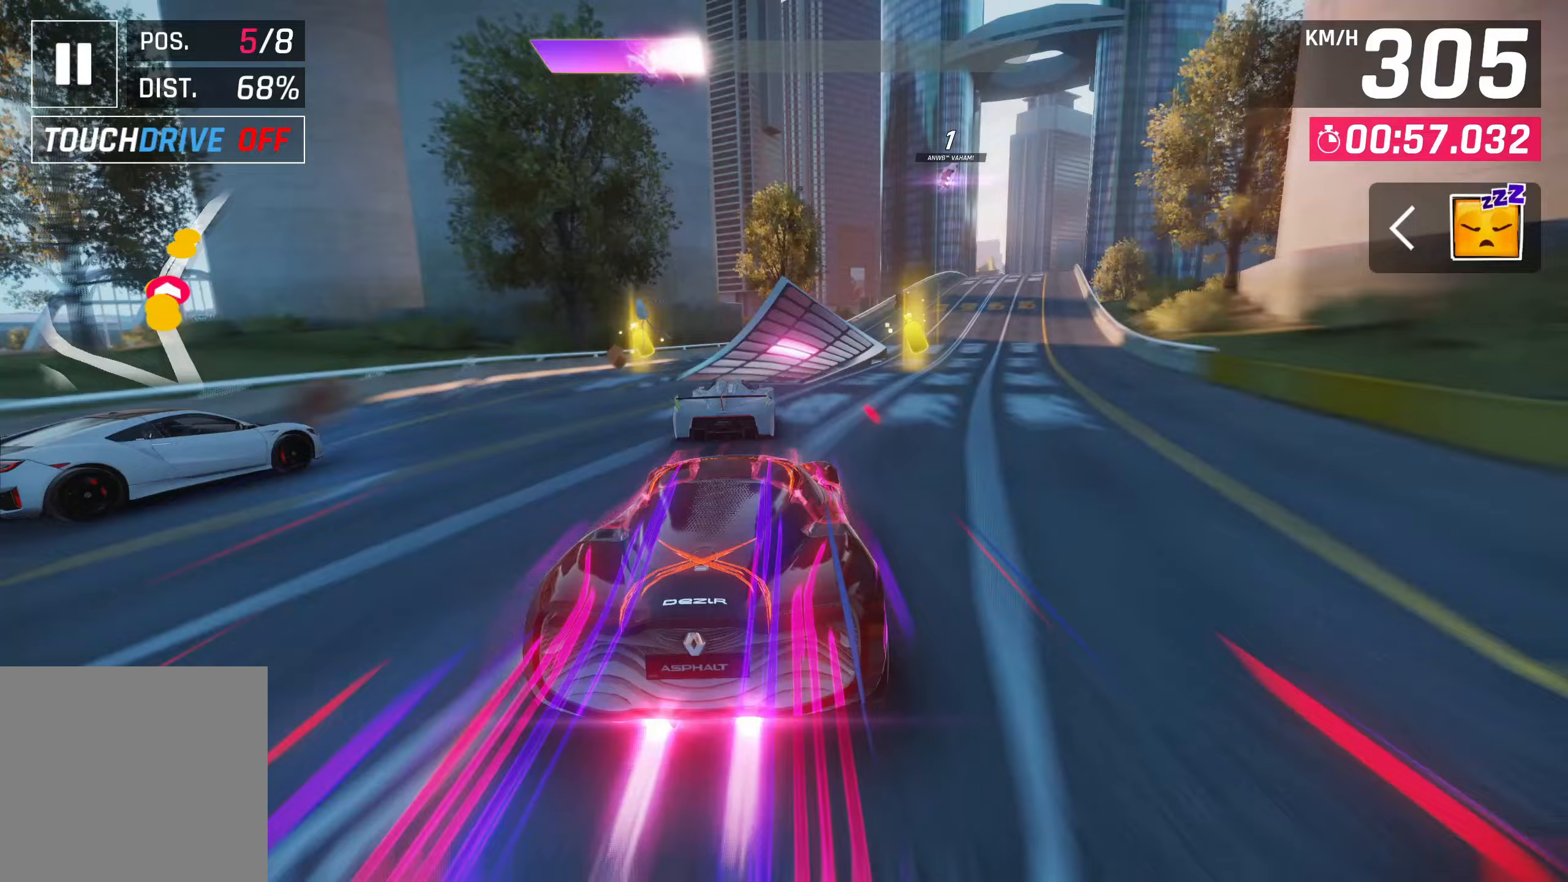
{"buttons": [], "left_stick": "up-right", "right_stick": "center", "events": [[17, "left_stick", "right"], [67, "CROSS", "down"], [133, "CROSS", "up"], [200, "left_stick", "up-right"], [250, "CROSS", "down"], [333, "CROSS", "up"], [400, "CROSS", "down"], [500, "CROSS", "up"]]}
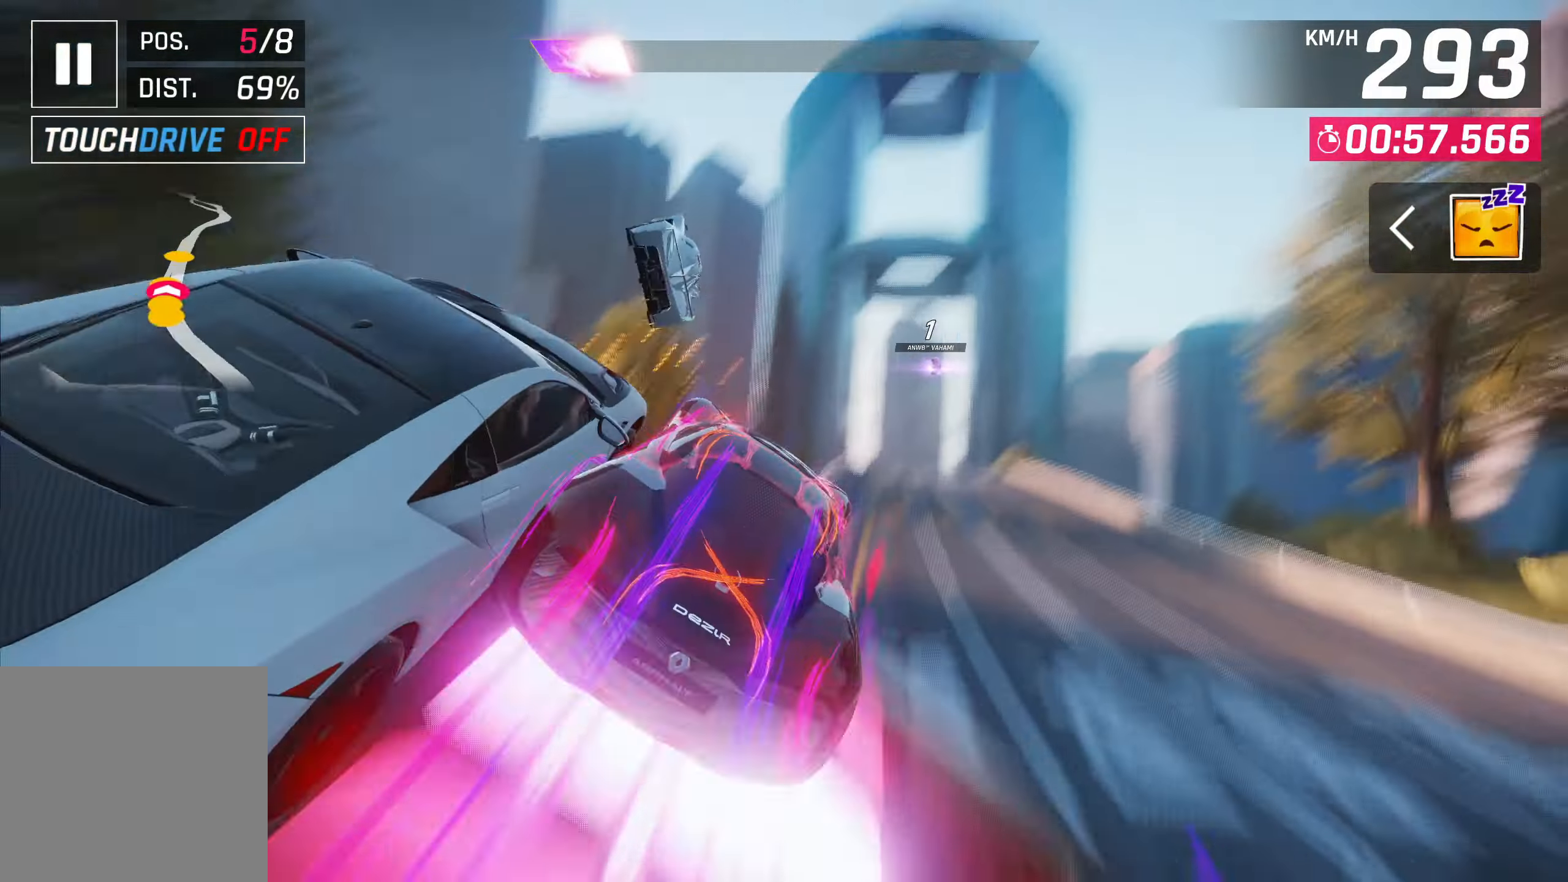
{"buttons": [], "left_stick": "up-right", "right_stick": "center", "events": [[67, "CROSS", "down"], [167, "CROSS", "up"], [233, "CROSS", "down"], [367, "CROSS", "up"], [433, "CROSS", "down"], [500, "CROSS", "up"]]}
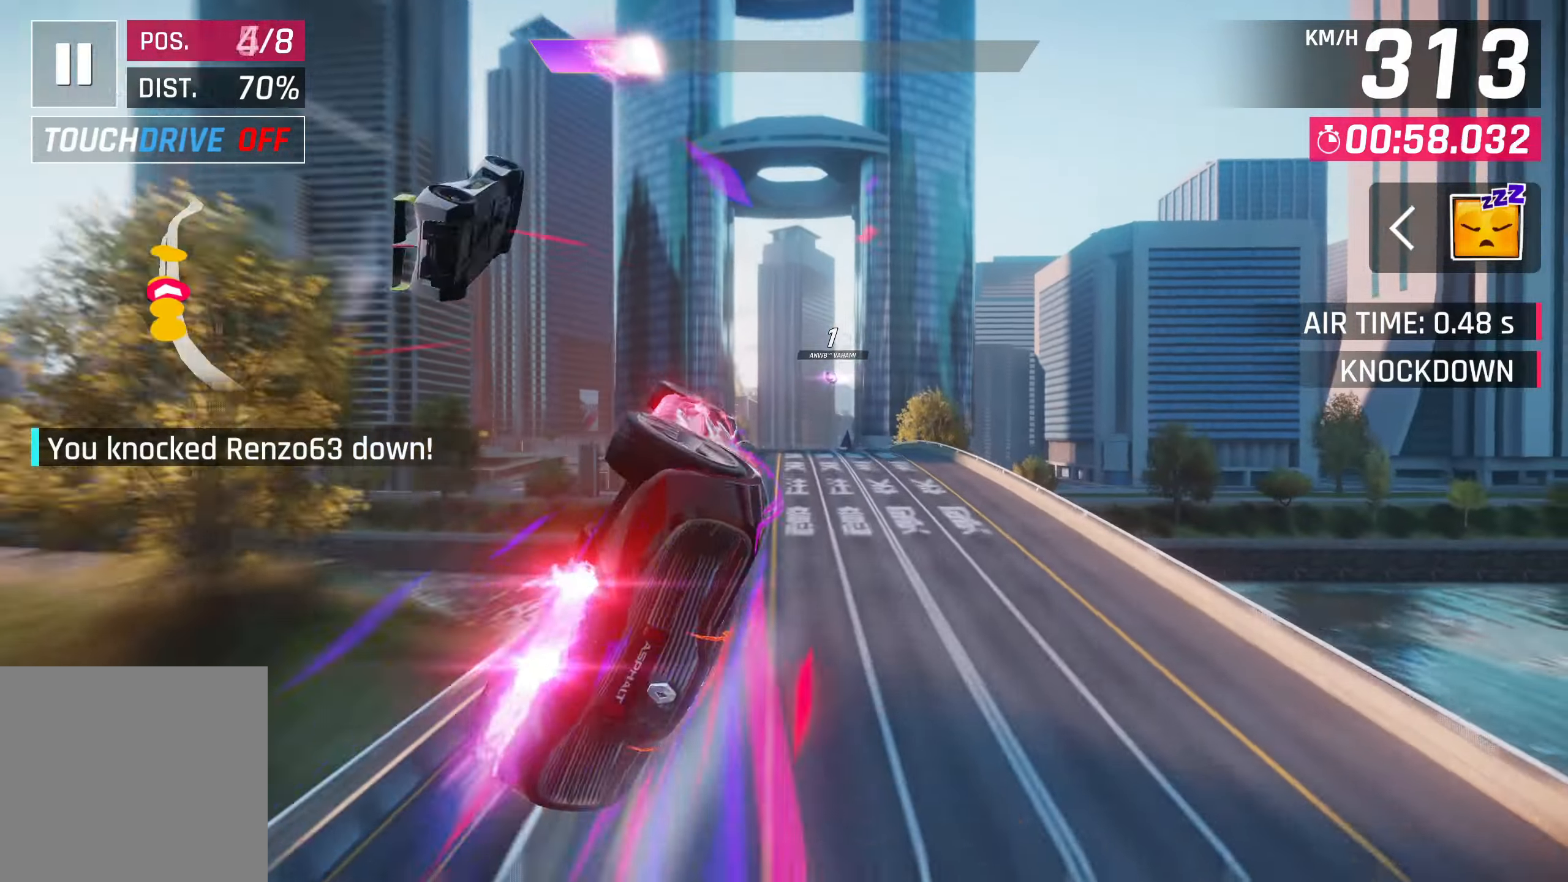
{"buttons": ["CROSS"], "left_stick": "left", "right_stick": "center", "events": [[83, "left_stick", "center"], [100, "CROSS", "down"], [200, "CROSS", "up"], [267, "CROSS", "down"], [367, "CROSS", "up"], [433, "CROSS", "down"], [450, "left_stick", "left"]]}
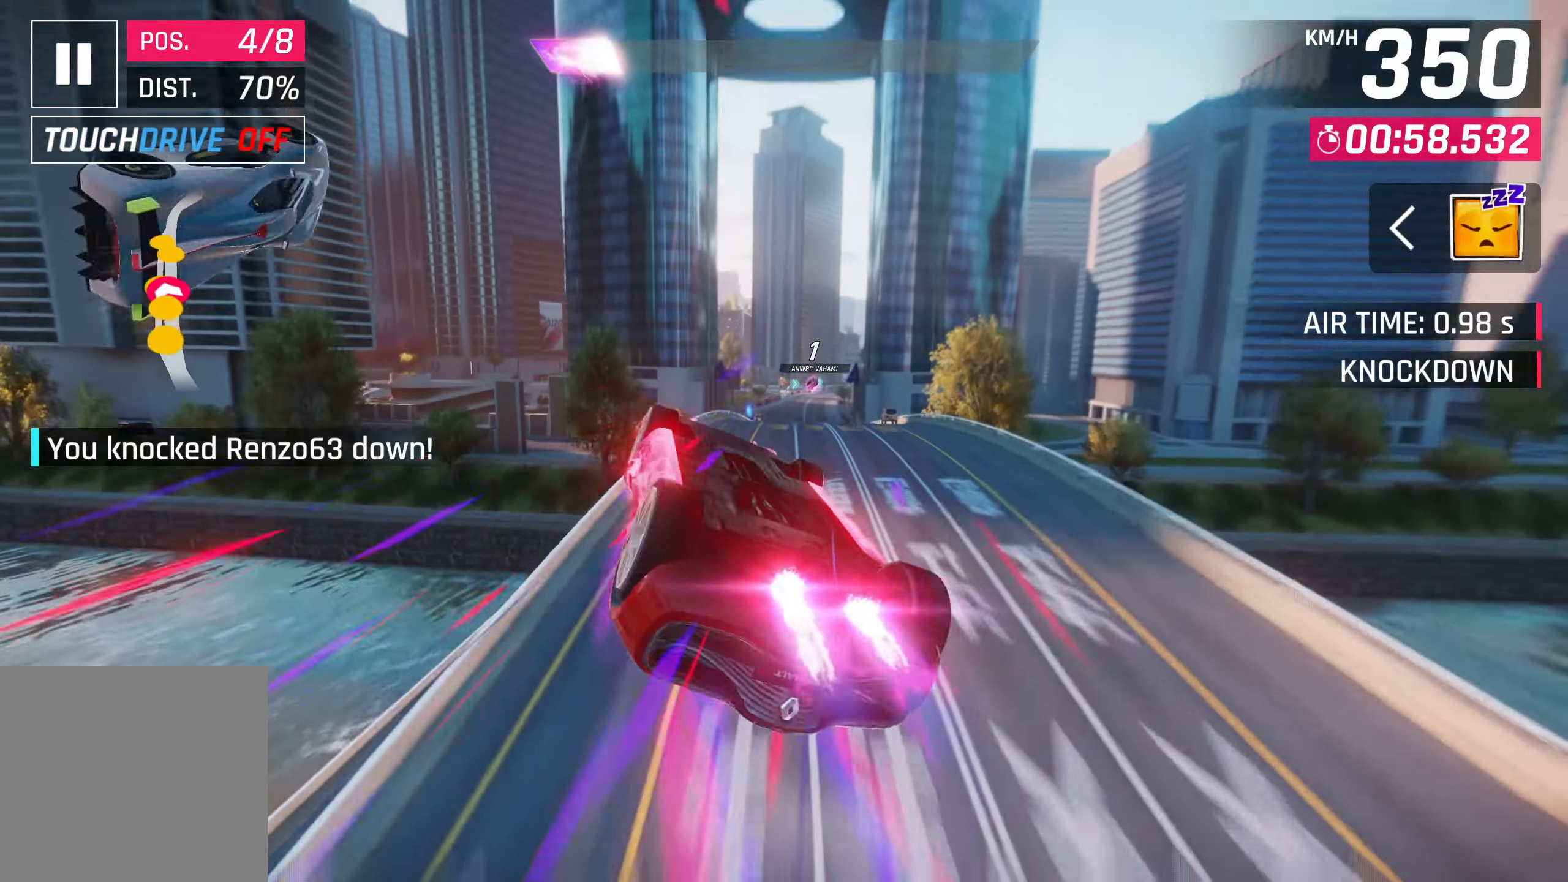
{"buttons": ["CROSS", "R1"], "left_stick": "up-right", "right_stick": "center", "events": [[33, "CROSS", "up"], [100, "CROSS", "down"], [233, "CROSS", "up"], [267, "CROSS", "down"], [333, "R1", "down"], [367, "left_stick", "center"], [433, "left_stick", "up-right"]]}
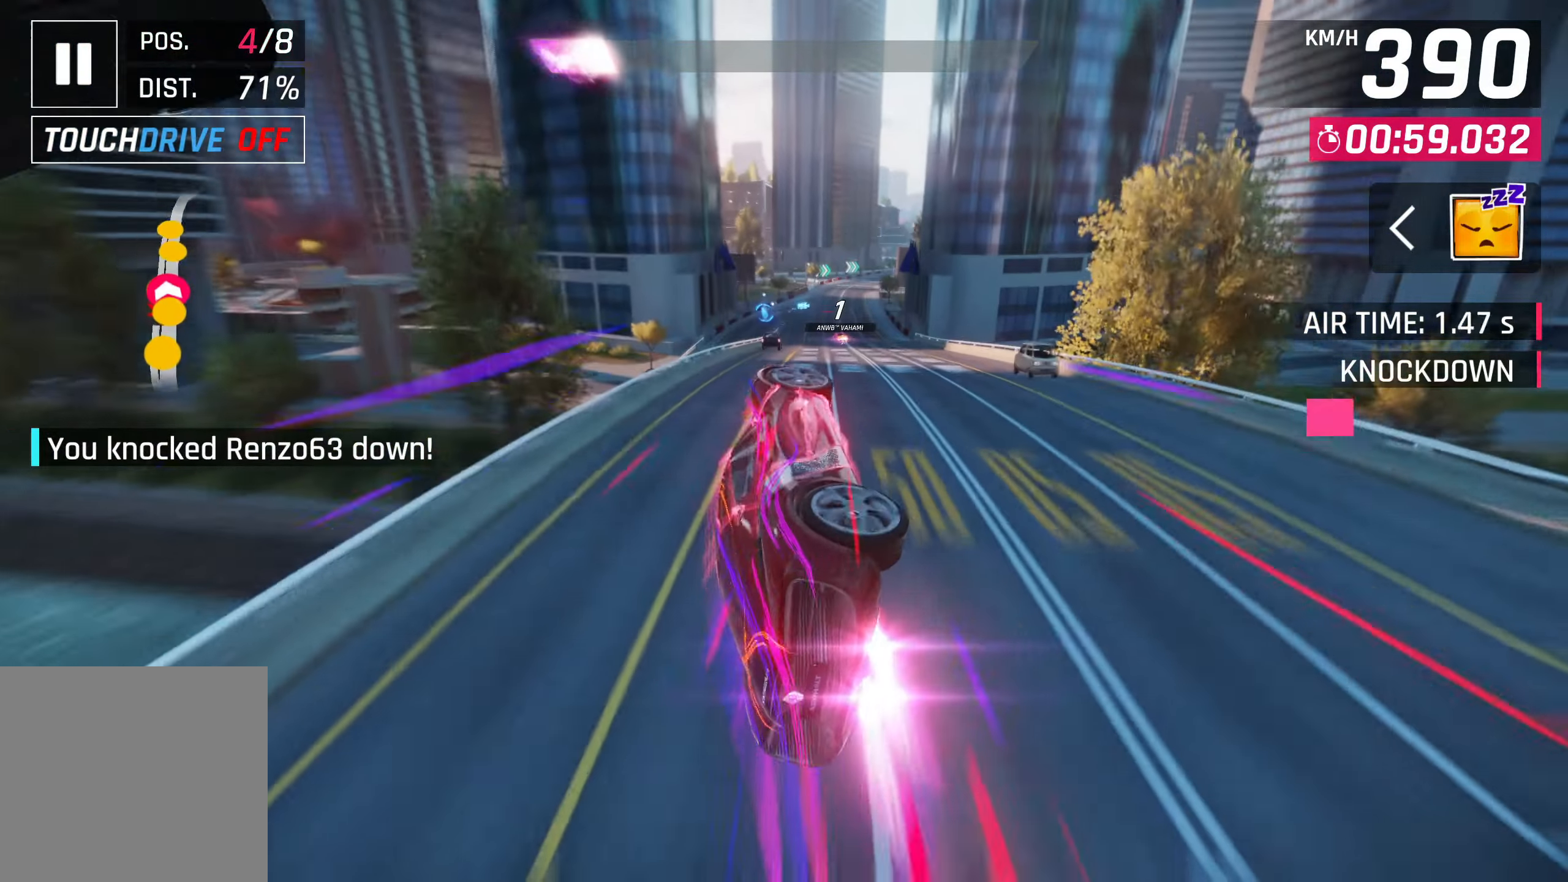
{"buttons": [], "left_stick": "center", "right_stick": "center", "events": [[33, "CROSS", "up"], [67, "R1", "up"], [167, "SQUARE", "down"], [333, "SQUARE", "up"], [333, "left_stick", "left"], [433, "left_stick", "center"]]}
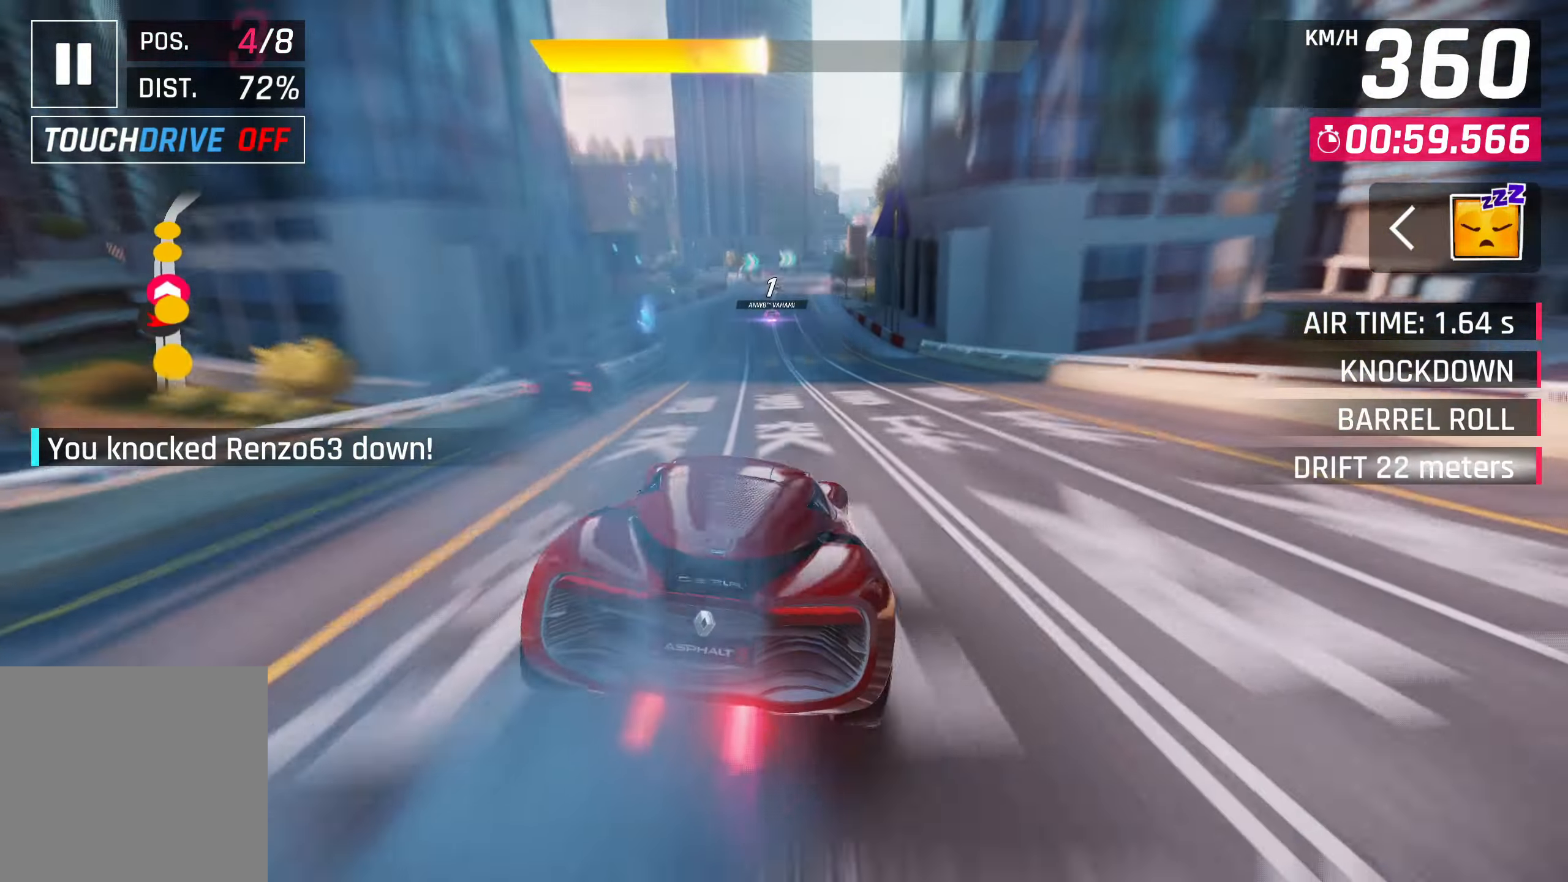
{"buttons": ["SQUARE"], "left_stick": "center", "right_stick": "center", "events": [[467, "SQUARE", "down"]]}
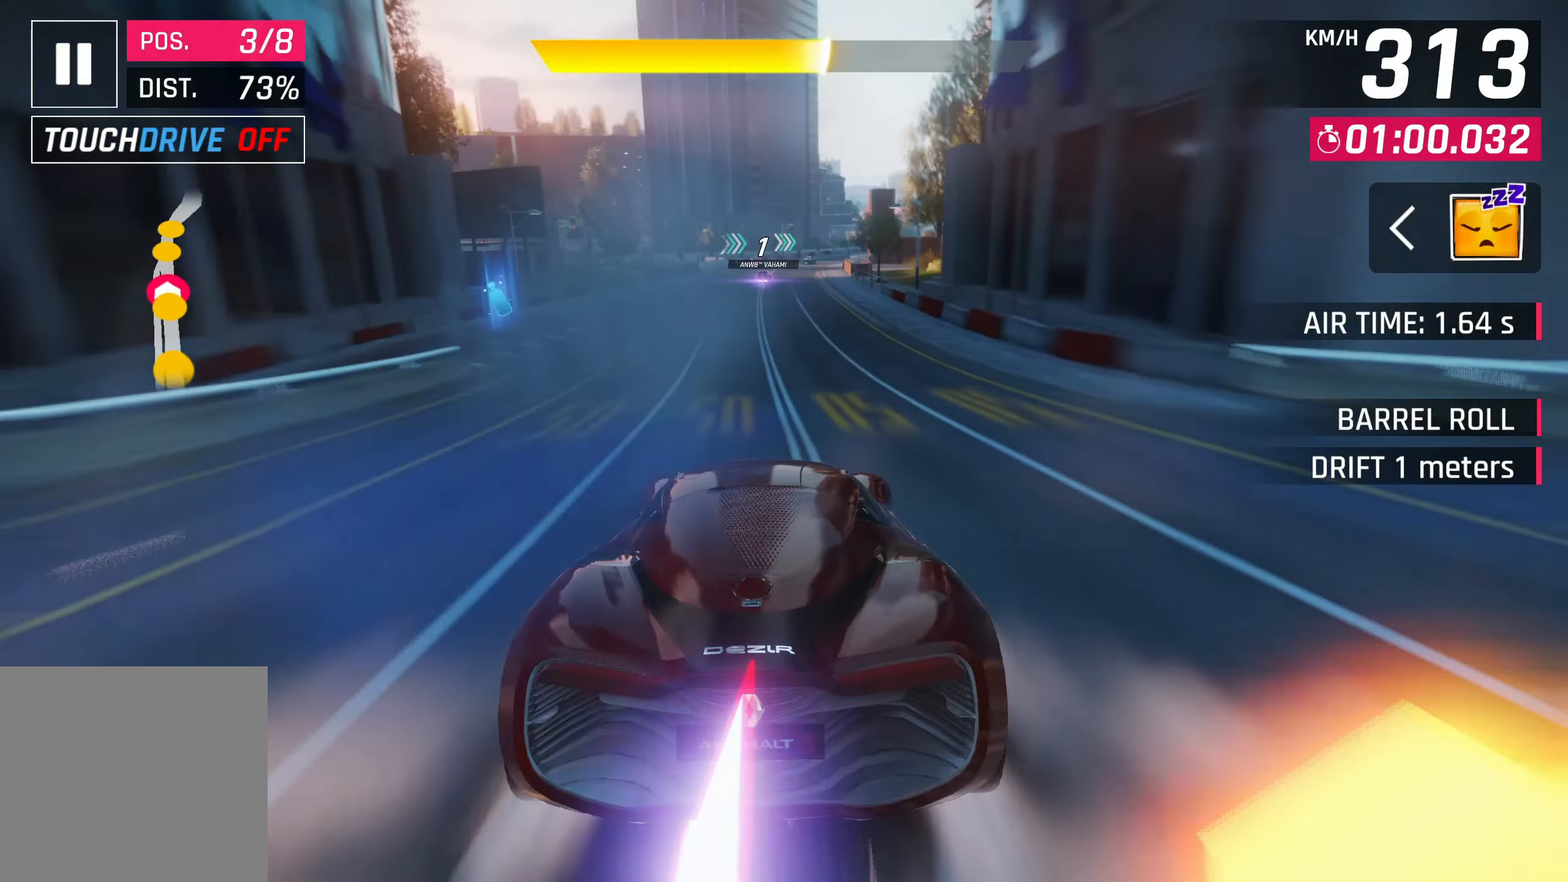
{"buttons": [], "left_stick": "center", "right_stick": "center", "events": [[100, "SQUARE", "up"]]}
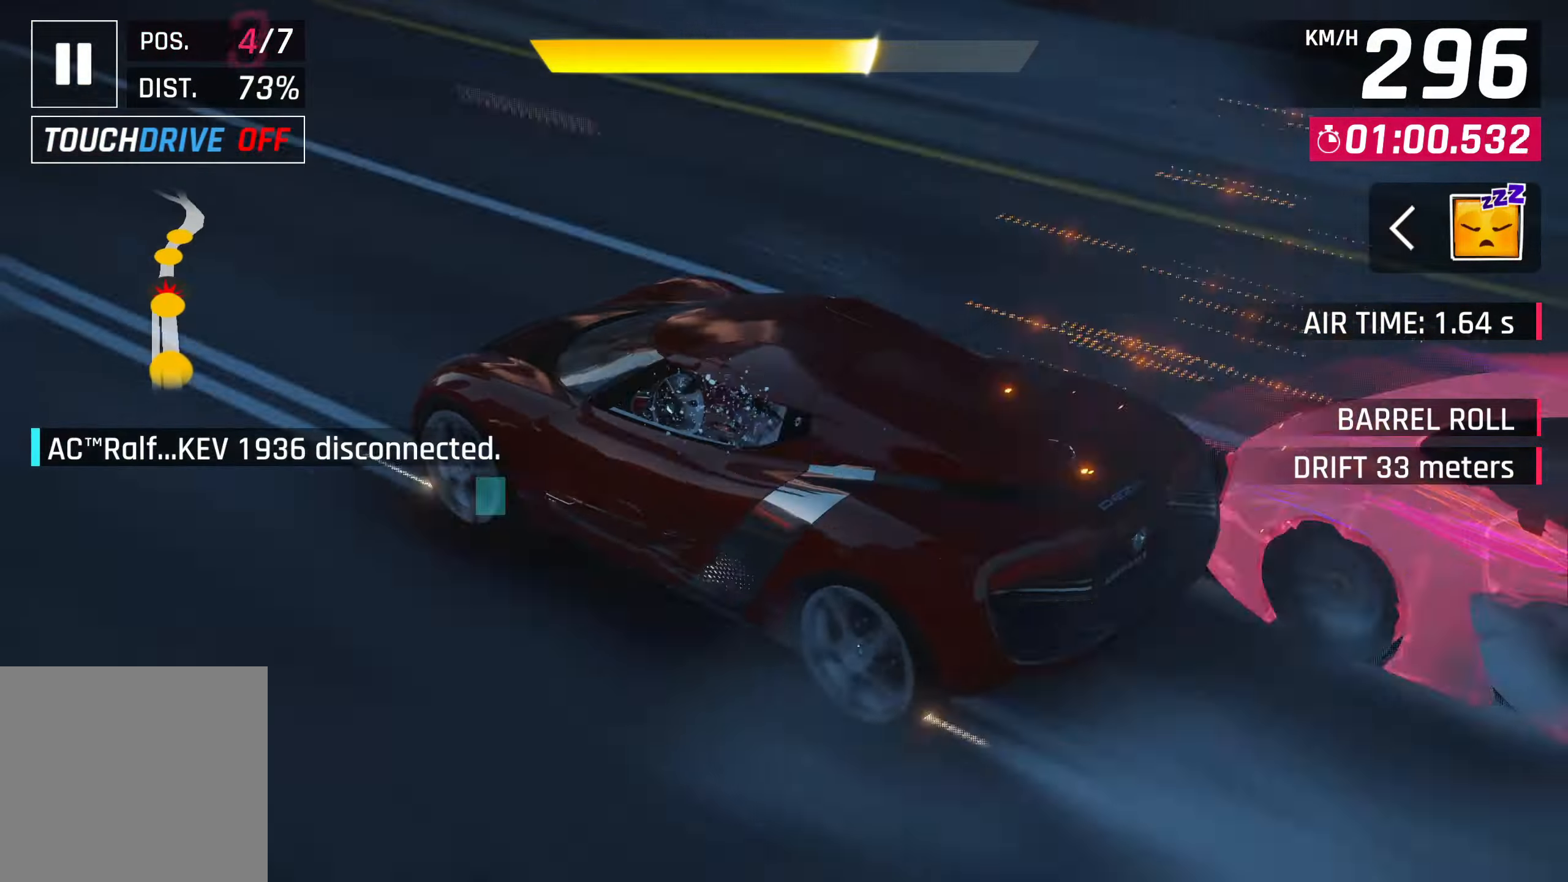
{"buttons": [], "left_stick": "right", "right_stick": "center", "events": [[233, "CROSS", "down"], [267, "left_stick", "right"], [367, "CROSS", "up"]]}
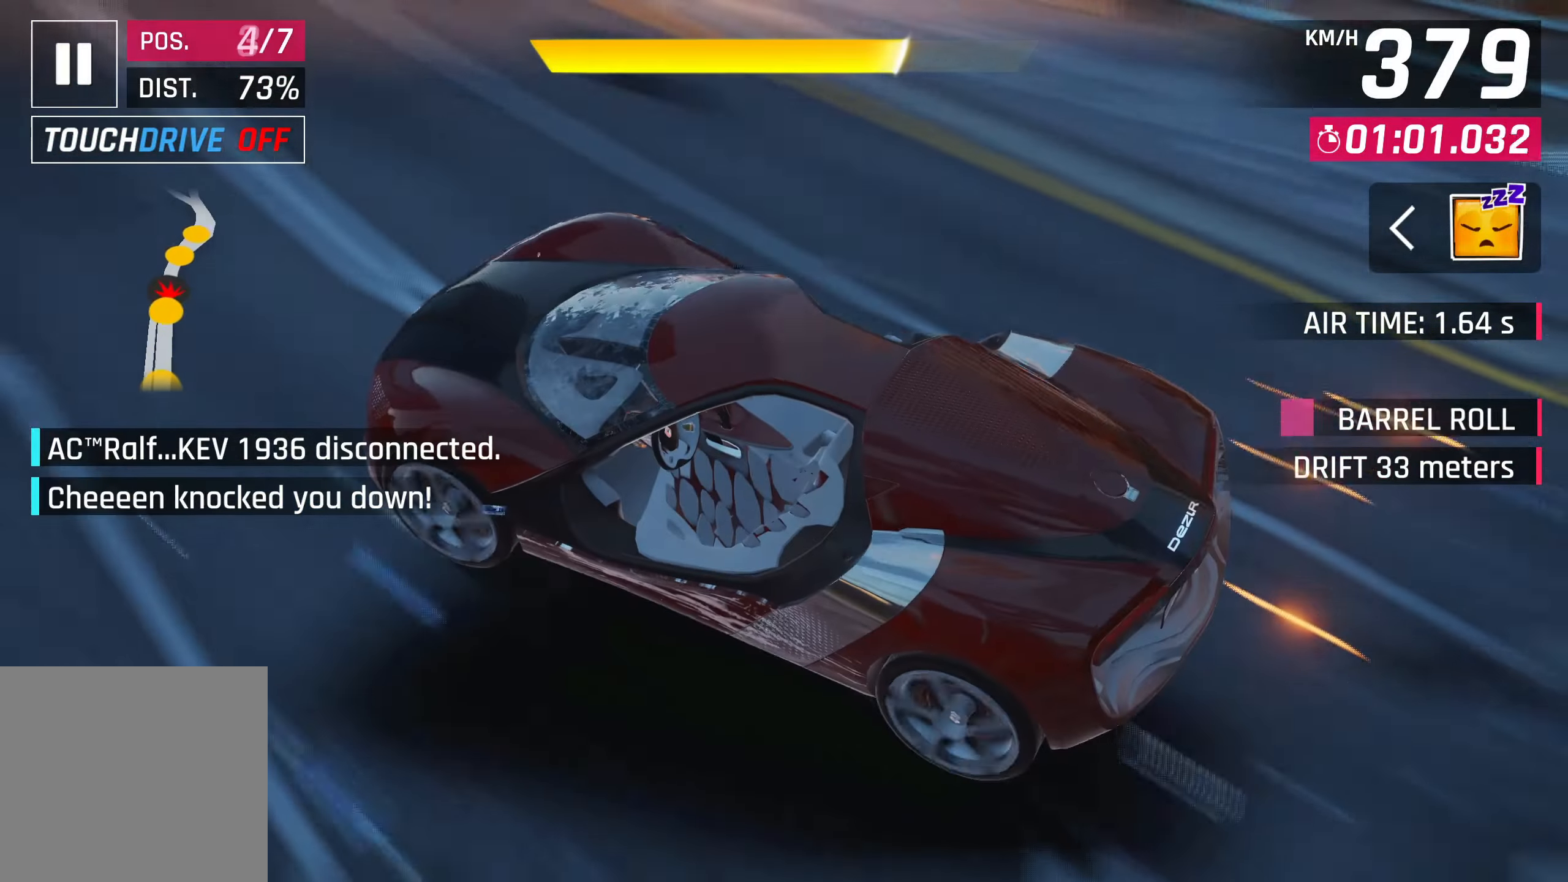
{"buttons": [], "left_stick": "right", "right_stick": "center", "events": []}
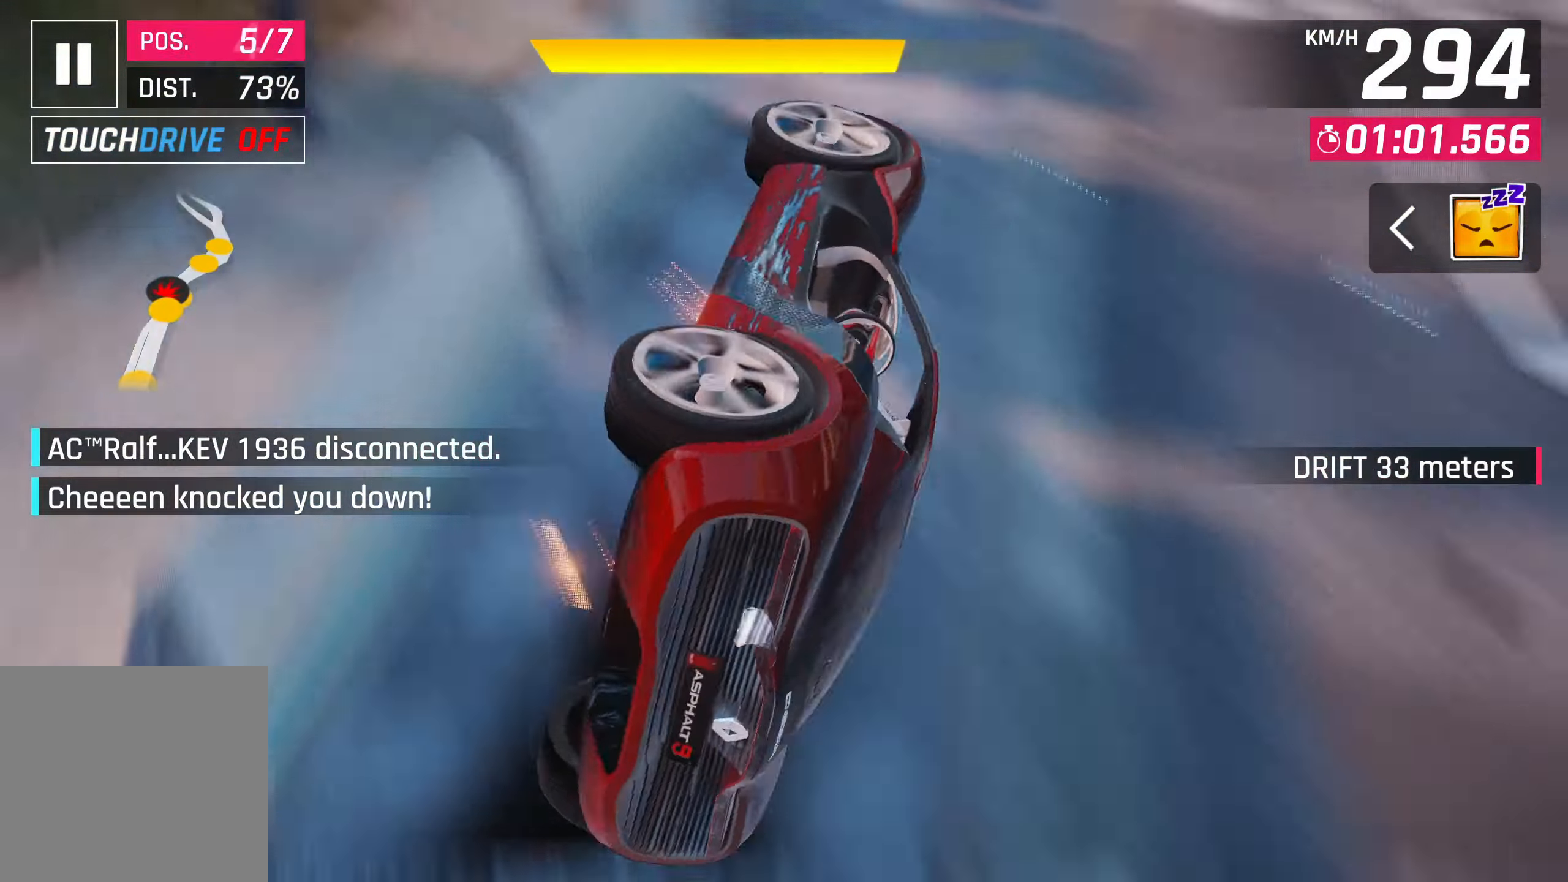
{"buttons": [], "left_stick": "center", "right_stick": "center", "events": [[500, "left_stick", "center"]]}
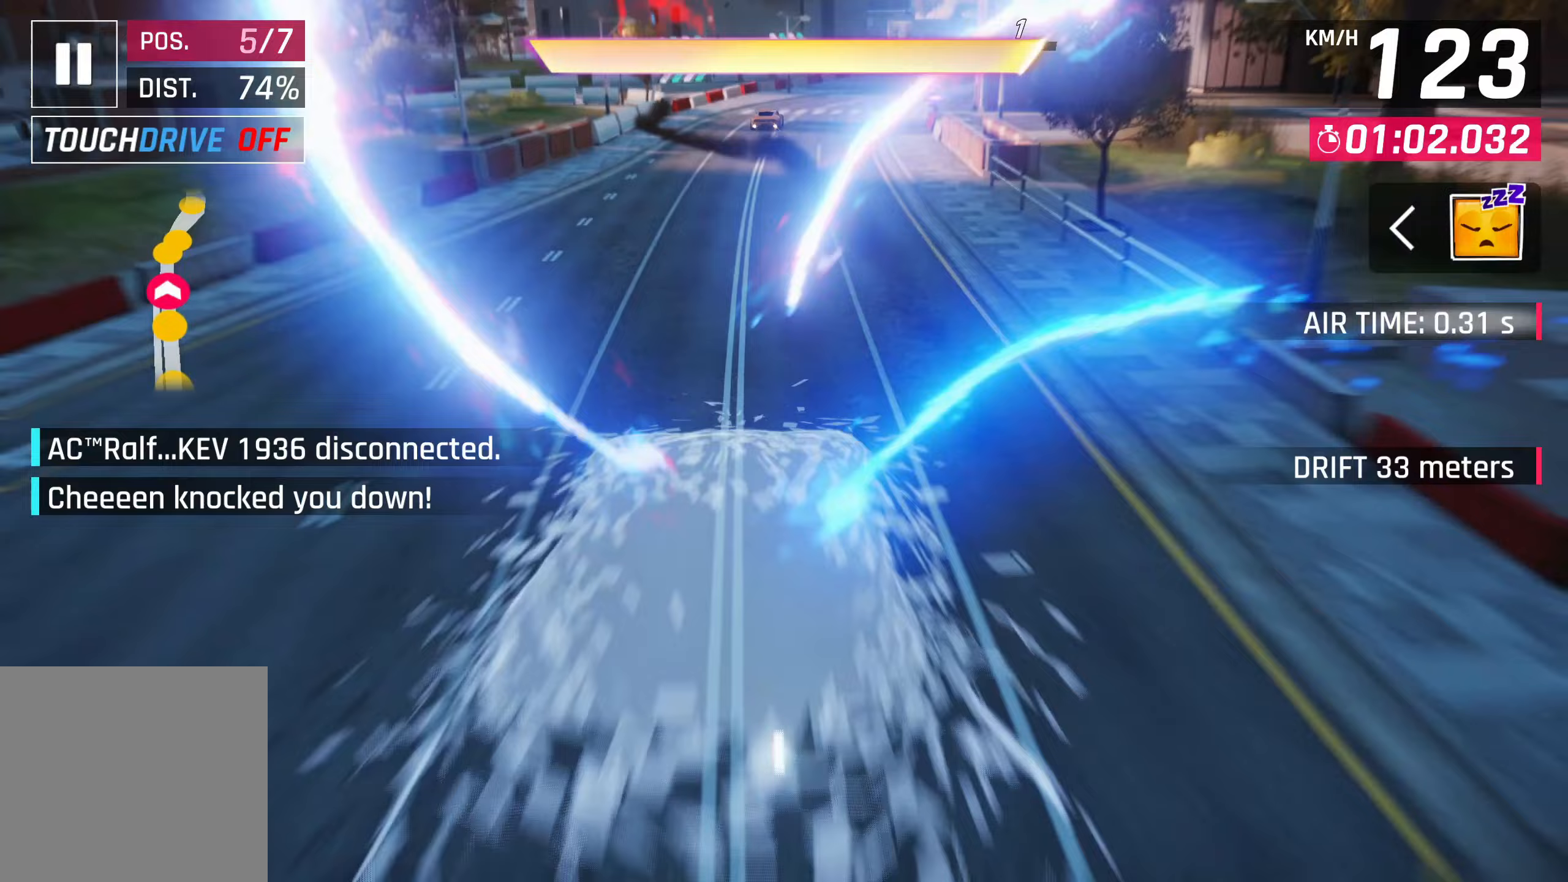
{"buttons": [], "left_stick": "center", "right_stick": "center", "events": [[150, "CROSS", "down"], [333, "CROSS", "up"]]}
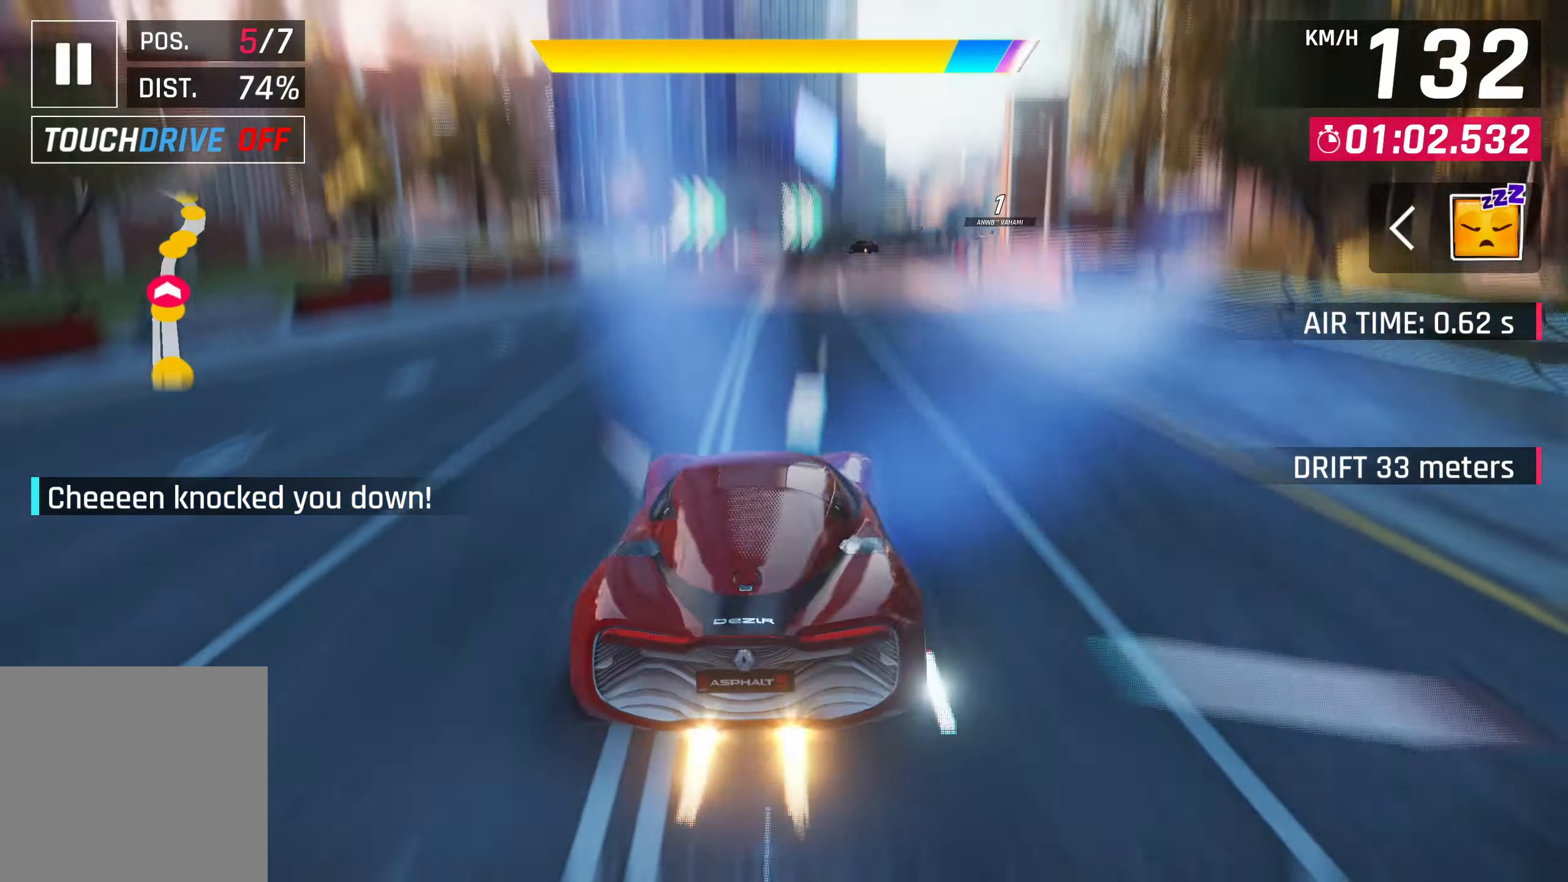
{"buttons": [], "left_stick": "center", "right_stick": "center", "events": [[33, "CROSS", "down"], [133, "CROSS", "up"], [133, "R1", "down"], [200, "CROSS", "down"], [367, "CROSS", "up"], [367, "R1", "up"]]}
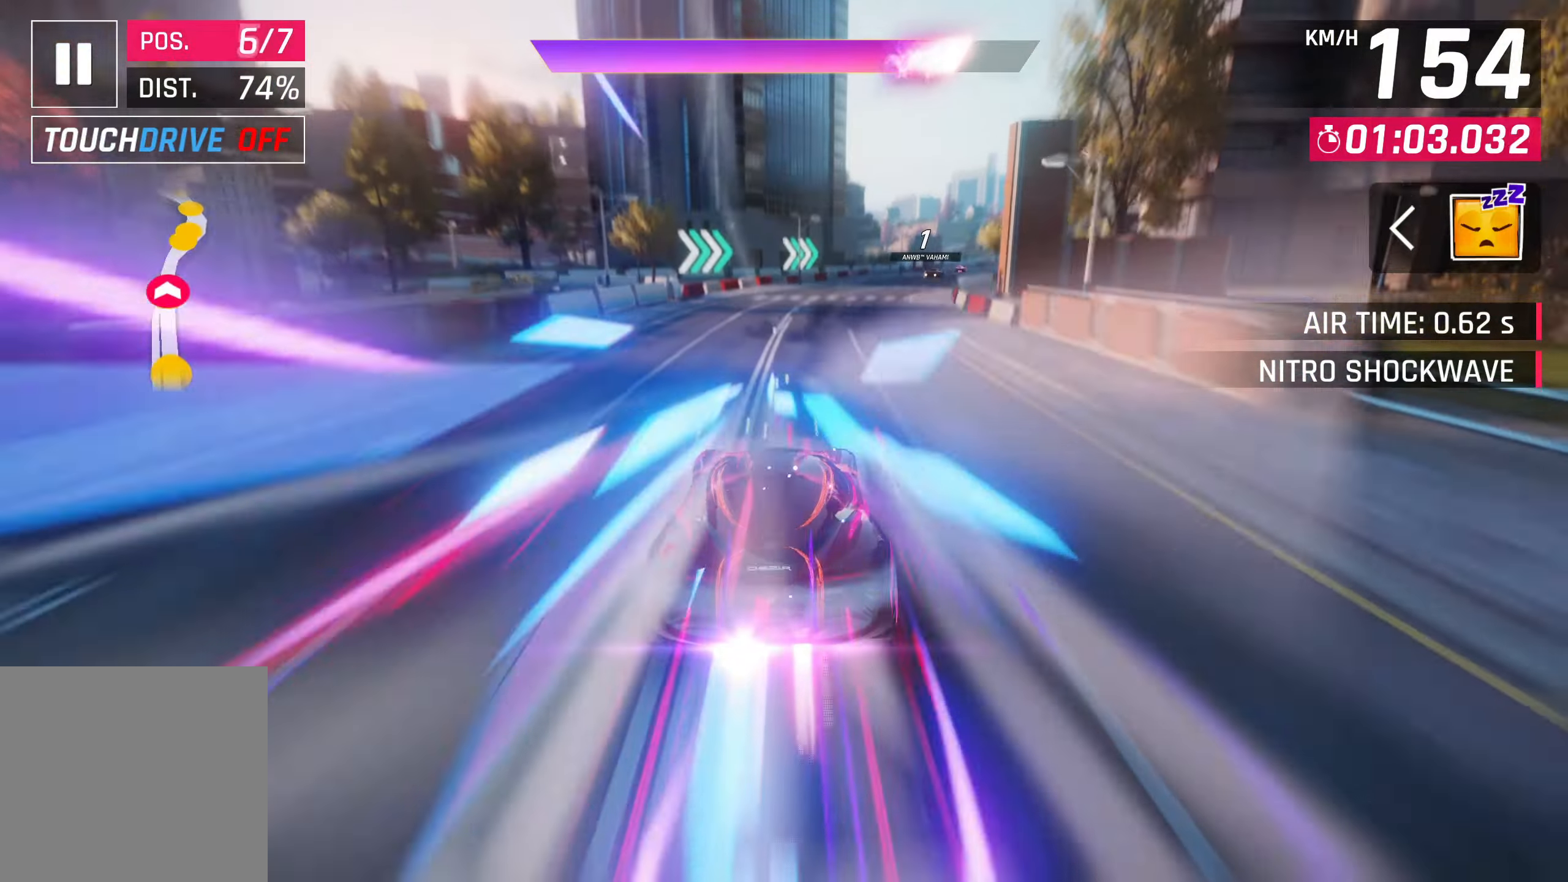
{"buttons": [], "left_stick": "up-right", "right_stick": "center", "events": [[400, "left_stick", "up-right"]]}
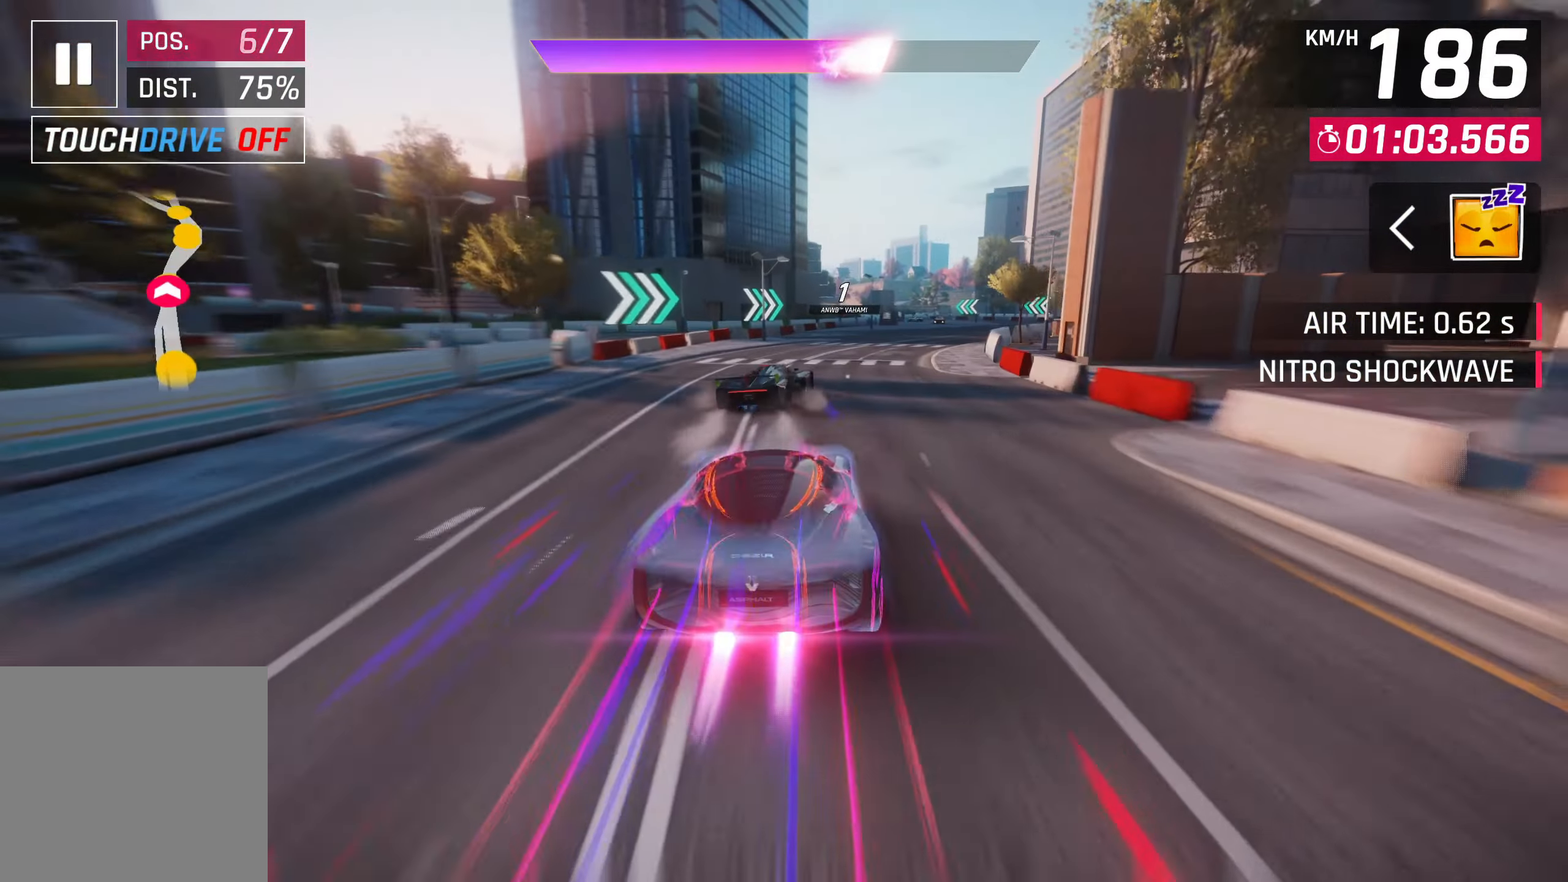
{"buttons": [], "left_stick": "up-right", "right_stick": "center", "events": []}
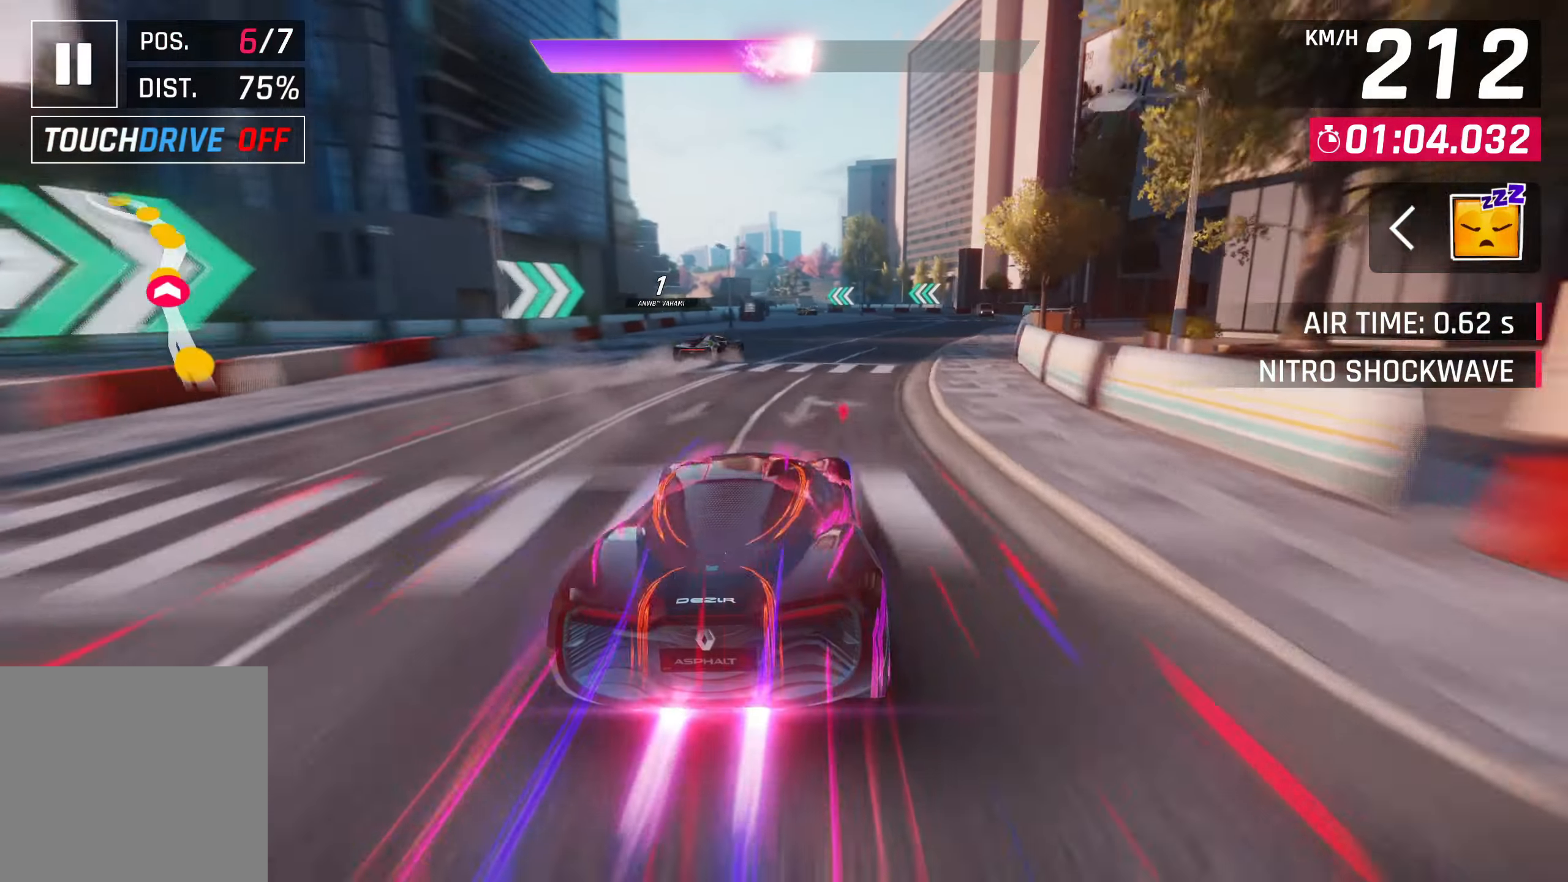
{"buttons": [], "left_stick": "center", "right_stick": "center", "events": [[467, "left_stick", "center"]]}
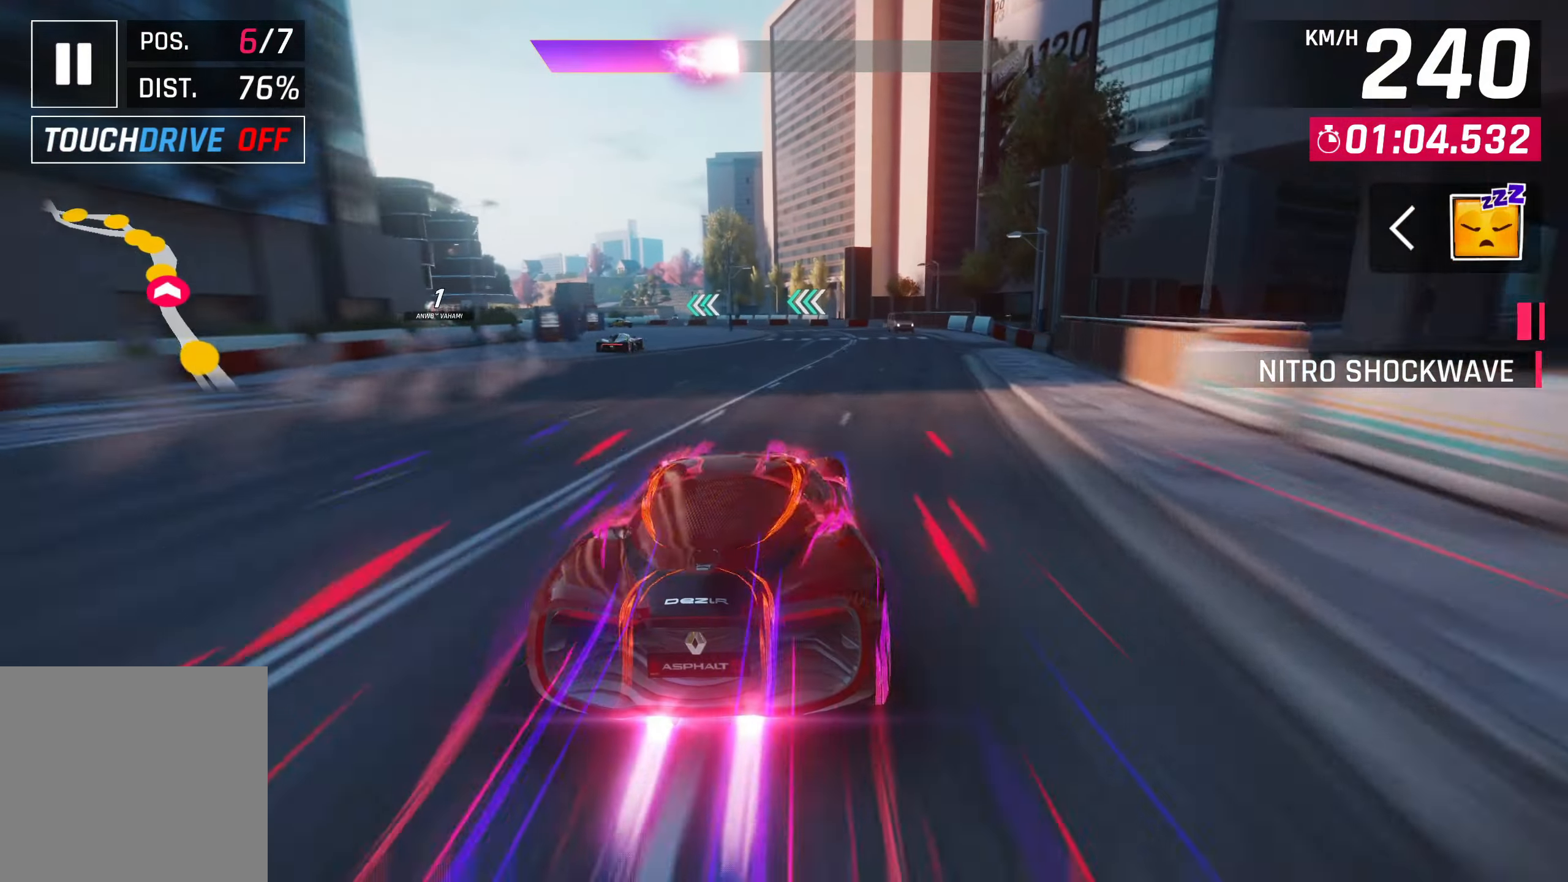
{"buttons": [], "left_stick": "center", "right_stick": "center", "events": []}
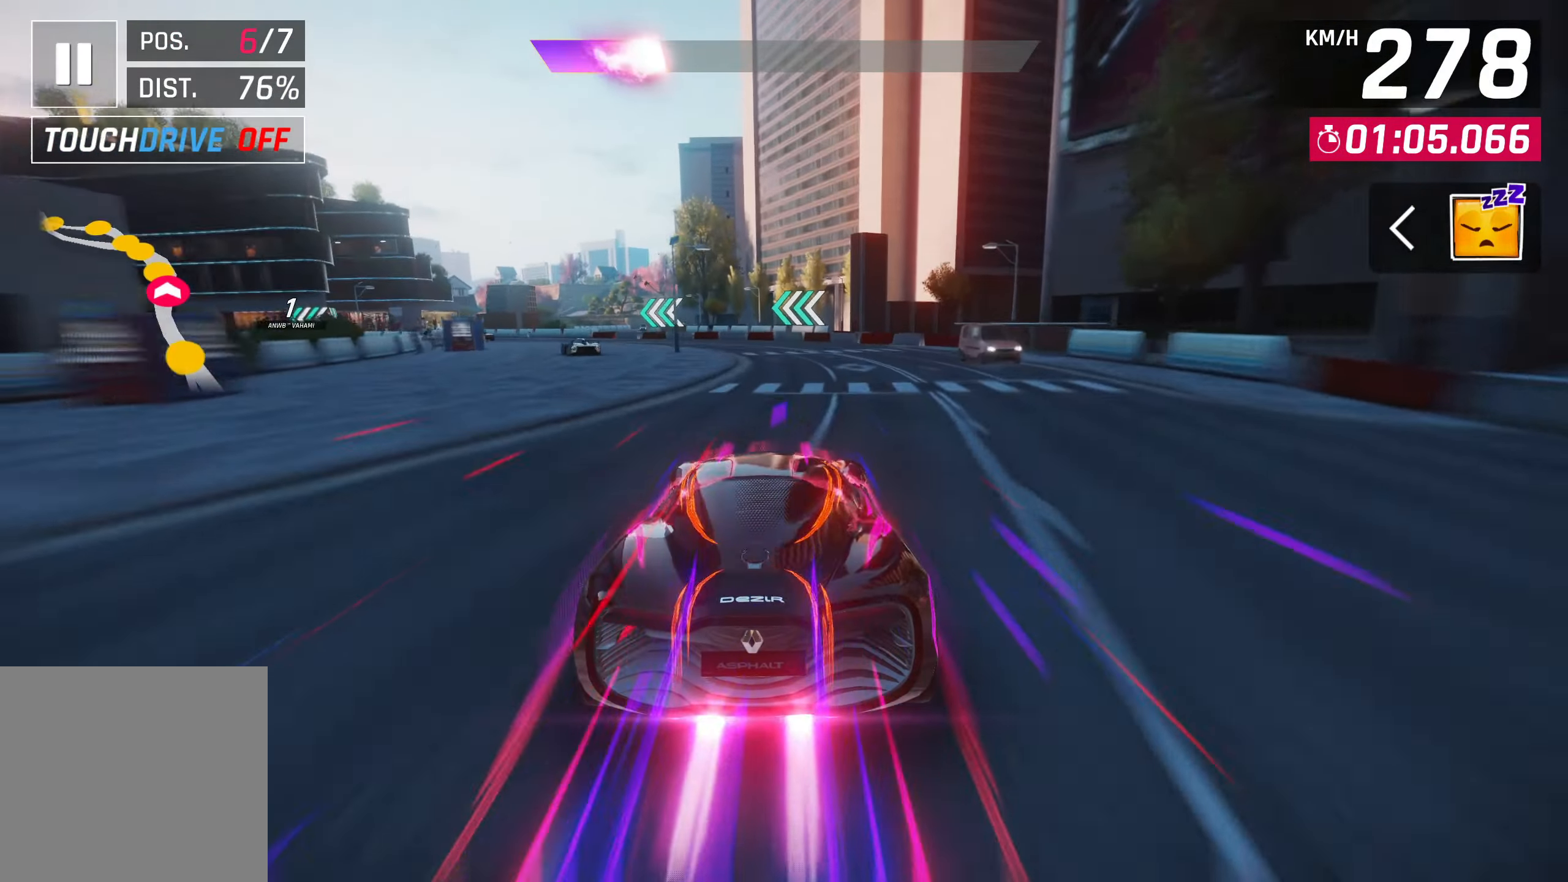
{"buttons": [], "left_stick": "down-left", "right_stick": "center", "events": [[67, "SQUARE", "down"], [133, "SQUARE", "up"], [167, "left_stick", "down-left"]]}
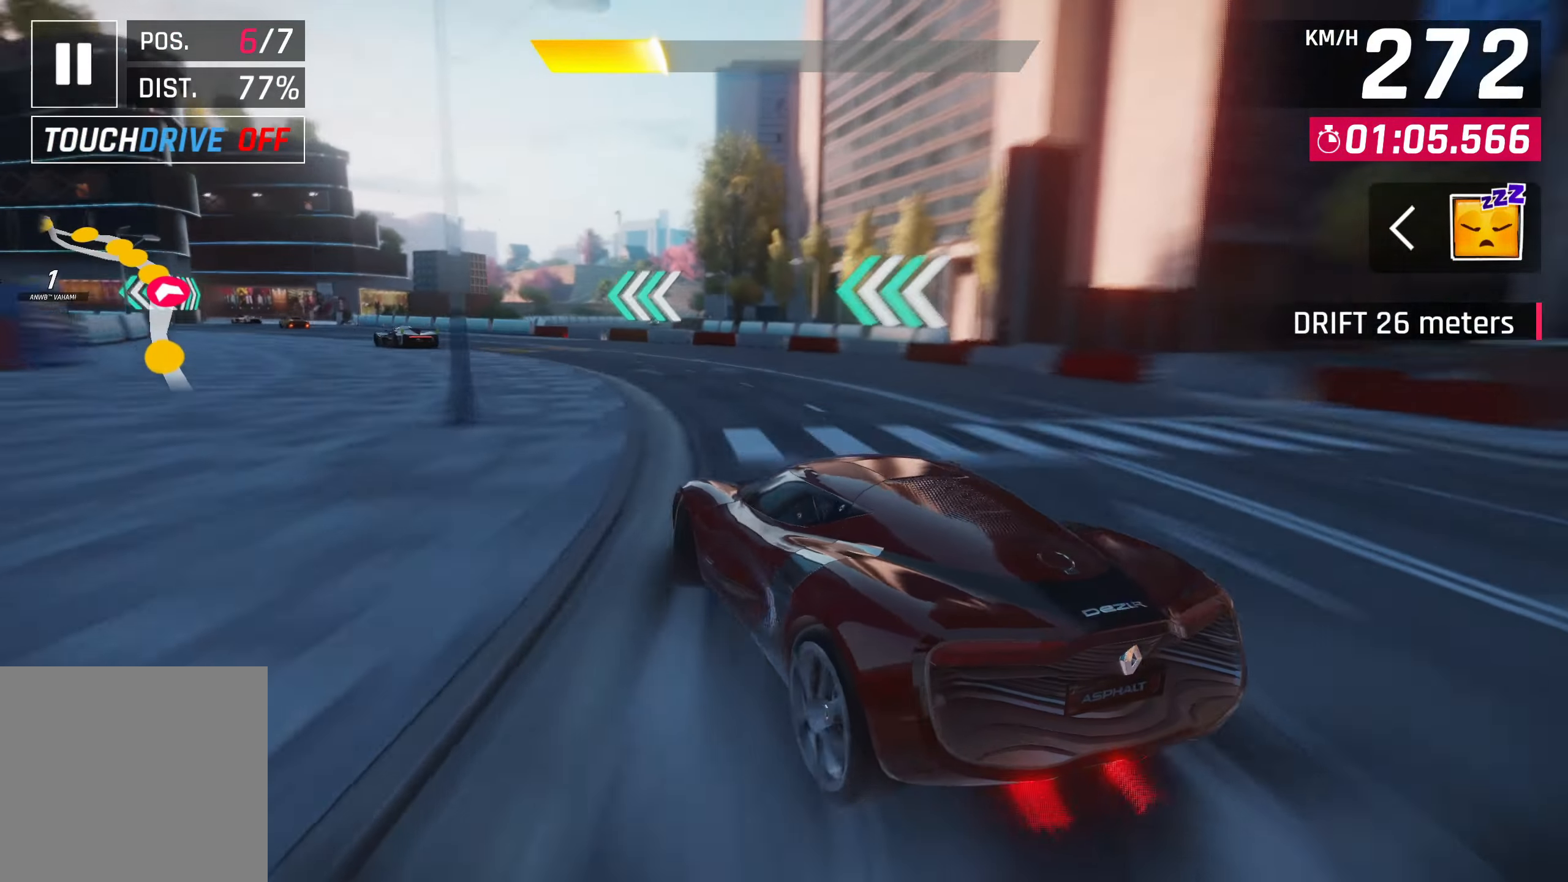
{"buttons": [], "left_stick": "down-left", "right_stick": "center", "events": []}
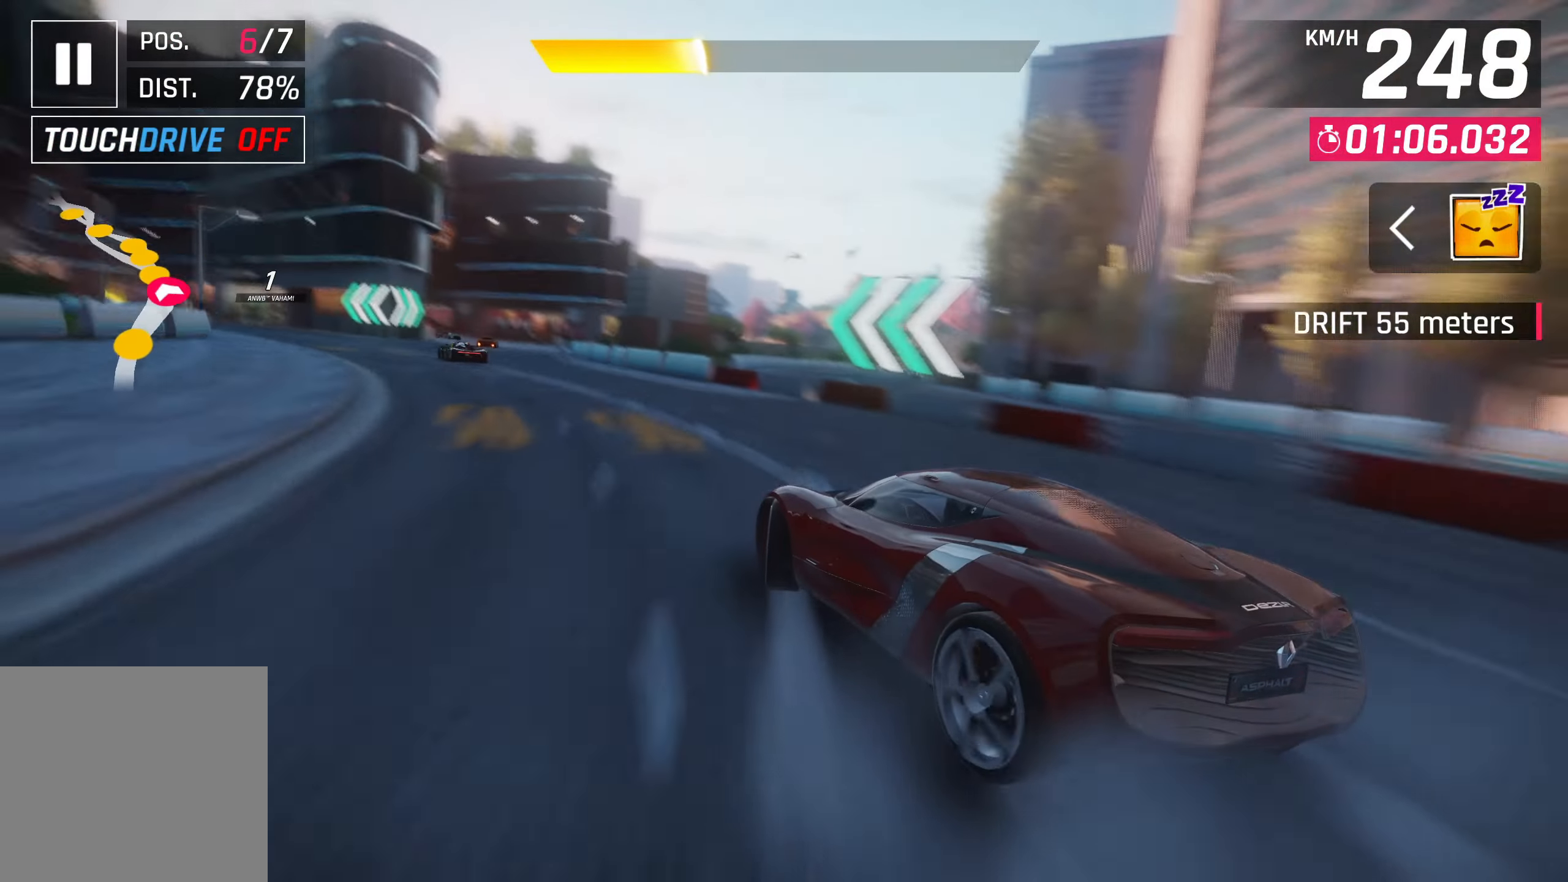
{"buttons": [], "left_stick": "center", "right_stick": "center", "events": [[417, "SQUARE", "down"], [417, "left_stick", "center"], [500, "SQUARE", "up"]]}